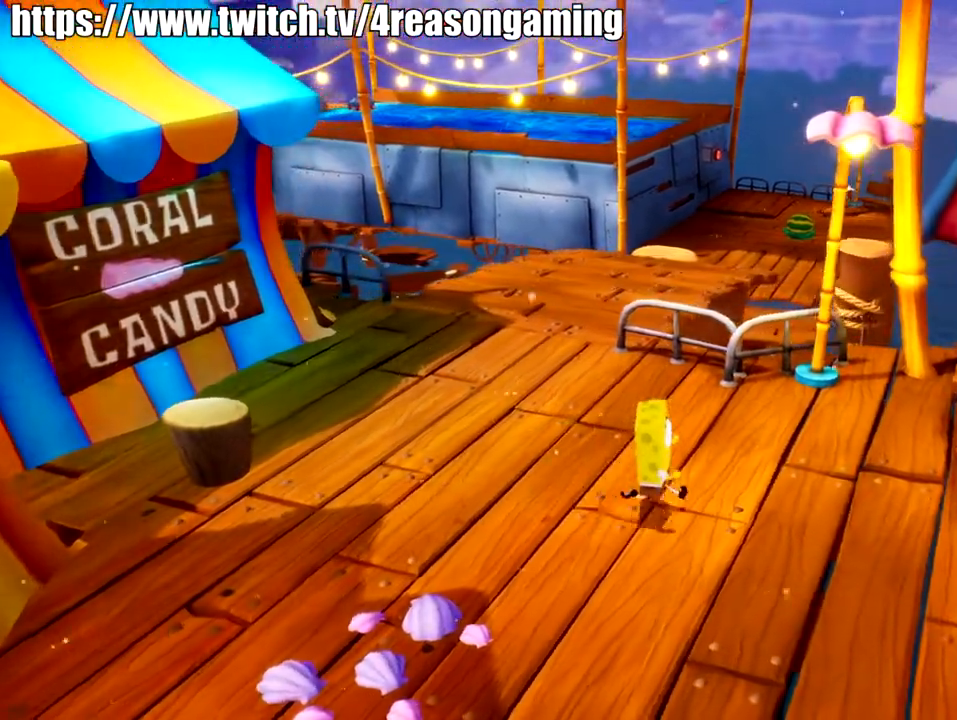
Gameplay with a controller (PlayStation layout); each line is a JSON object with the inputs held at the frame after it. "events" lists button and stick changes between this image and that frame as [ms after this image, input, new state], when the widget could be followed in between.
{"buttons": [], "left_stick": "right", "right_stick": "center", "events": [[150, "CROSS", "down"], [300, "CROSS", "up"], [350, "SQUARE", "down"], [417, "SQUARE", "up"]]}
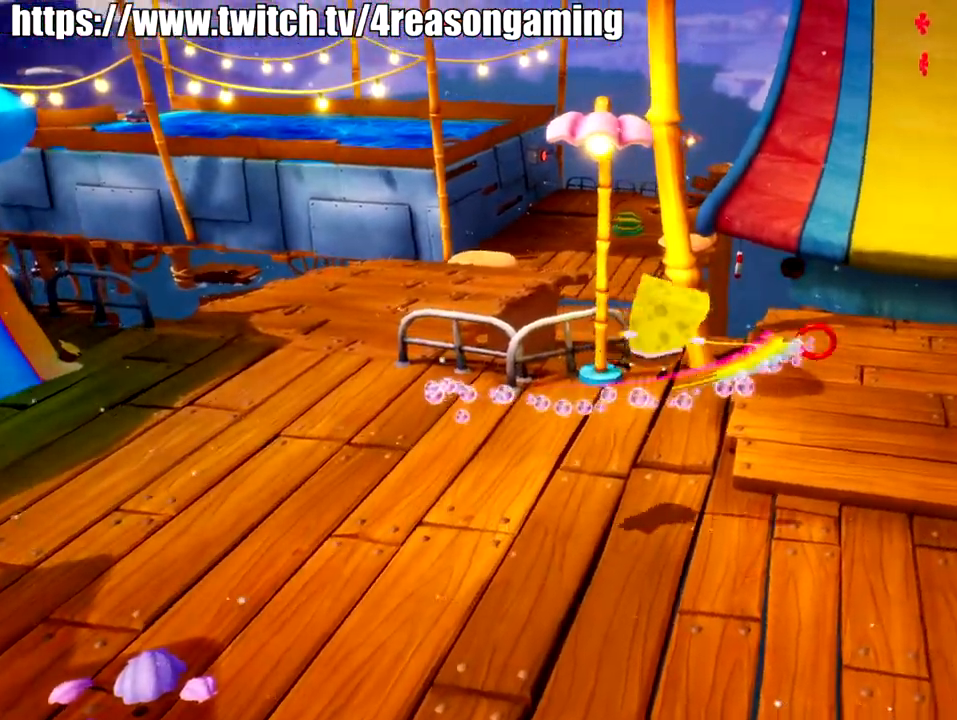
{"buttons": [], "left_stick": "right", "right_stick": "left", "events": [[117, "right_stick", "left"]]}
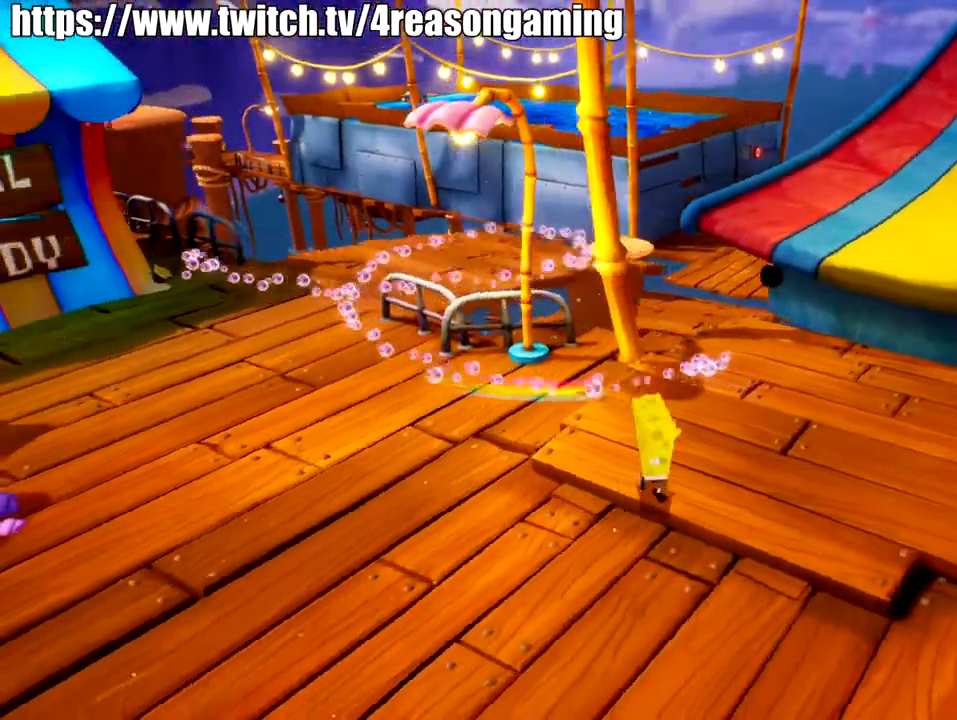
{"buttons": [], "left_stick": "right", "right_stick": "left", "events": []}
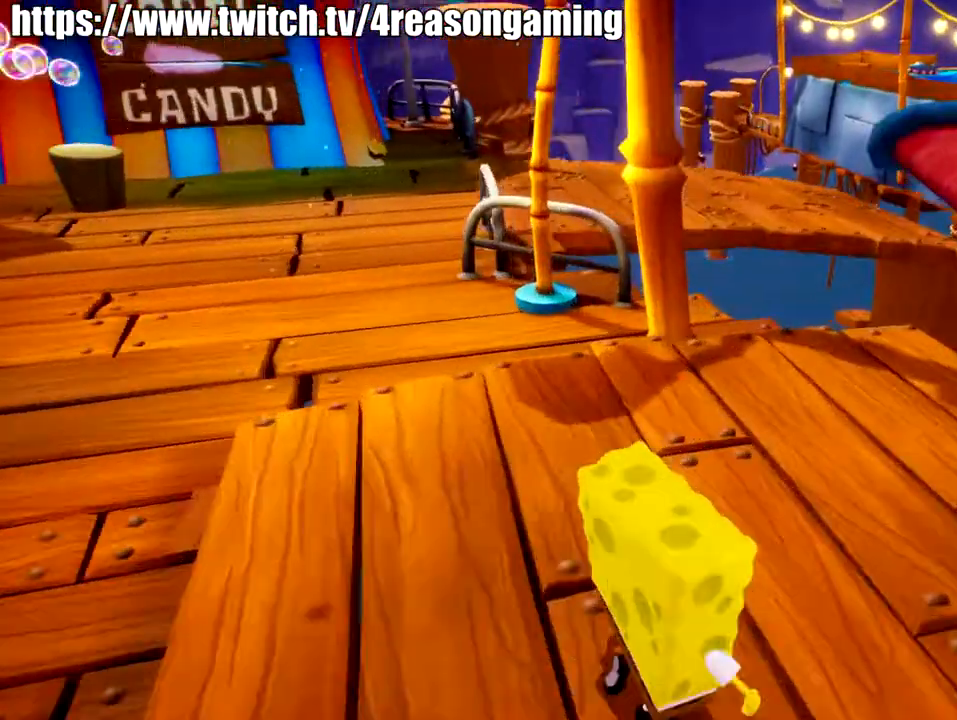
{"buttons": [], "left_stick": "center", "right_stick": "center", "events": [[200, "right_stick", "center"], [350, "left_stick", "center"]]}